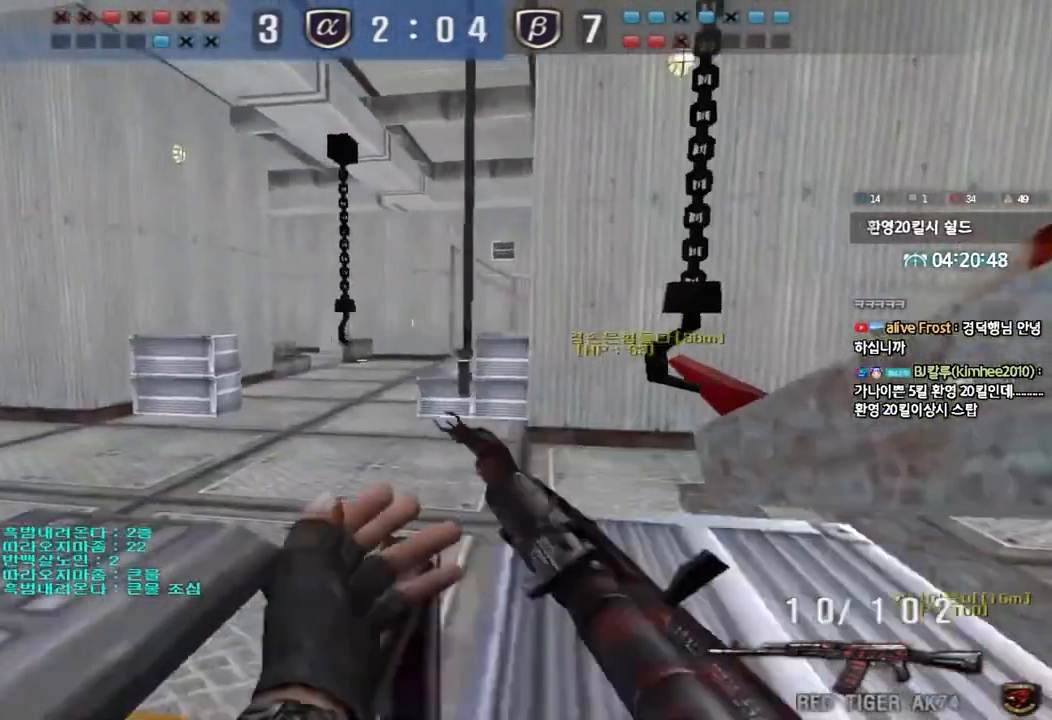
Gameplay with keyboard; each line is a JSON object with the keys held at the frame after it. "events" lists presses ("down") and releases ("up") of "a", "ctrl", "d", "e", "f", "q", "r", "s", "shift", "space", "tab" and "w" between this image and that frame as [ms after this image, input, new state], when the widget could be followed in between. No other keys are recorded. Mouse input is not recorded.
{"keys": ["a", "w"], "events": [[217, "a", "down"], [217, "w", "down"], [367, "shift", "down"], [367, "w", "up"], [383, "a", "up"], [417, "space", "down"], [467, "space", "up"], [483, "a", "down"], [483, "shift", "up"], [483, "w", "down"]]}
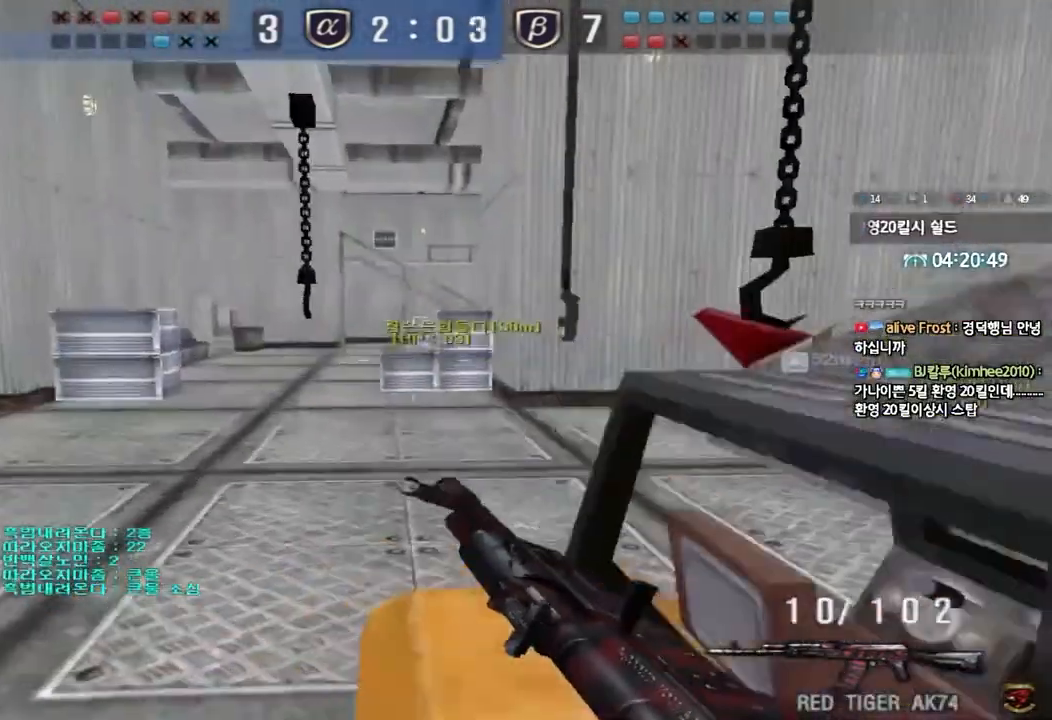
{"keys": ["a", "w"], "events": [[100, "shift", "down"], [183, "shift", "up"], [317, "shift", "down"], [433, "shift", "up"]]}
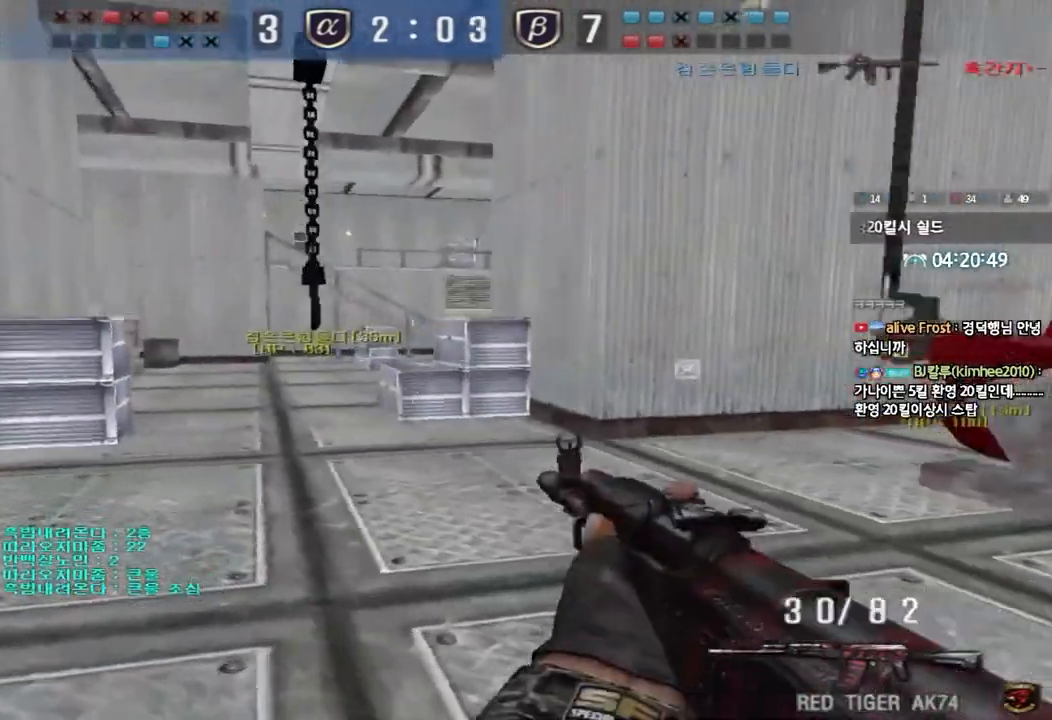
{"keys": ["a", "shift", "w"], "events": [[33, "shift", "down"], [100, "shift", "up"], [233, "w", "up"], [250, "shift", "down"], [267, "a", "up"], [267, "space", "down"], [350, "a", "down"], [350, "shift", "up"], [350, "w", "down"], [367, "space", "up"], [417, "shift", "down"]]}
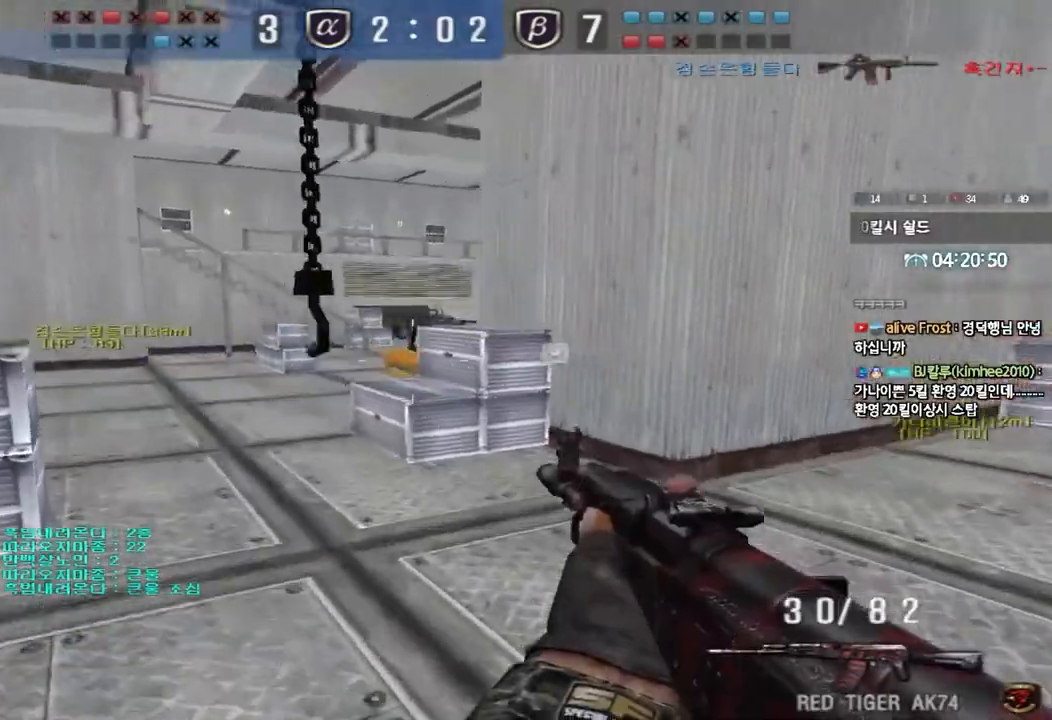
{"keys": ["d", "tab", "w"], "events": [[83, "shift", "up"], [217, "a", "up"], [267, "d", "down"], [367, "tab", "down"]]}
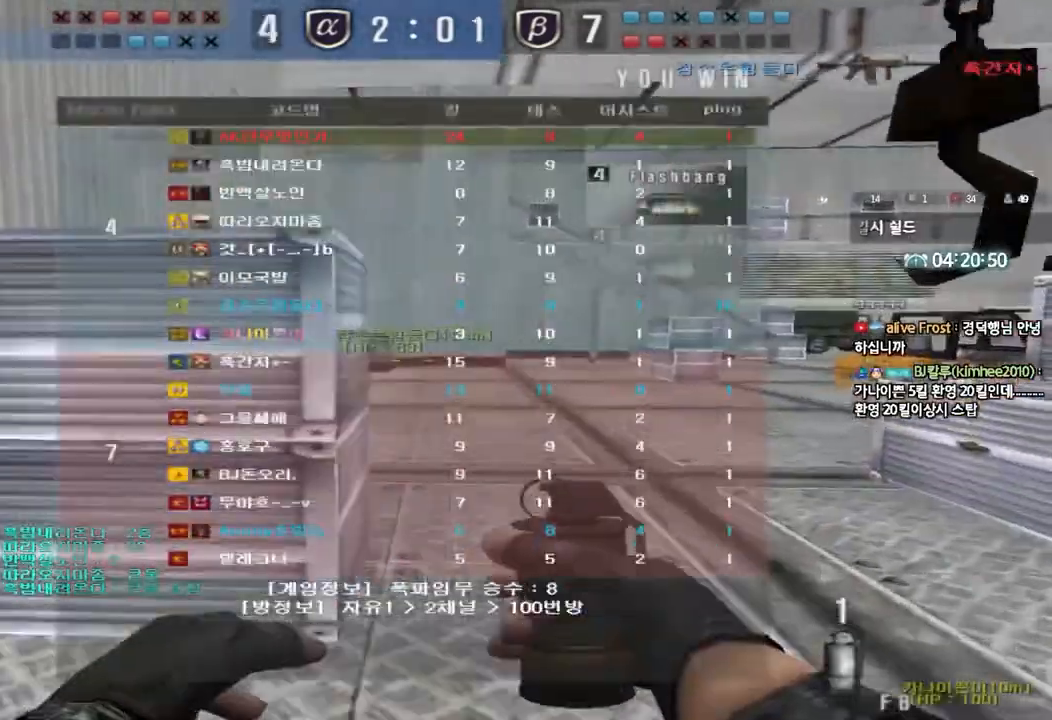
{"keys": ["d", "w"]}
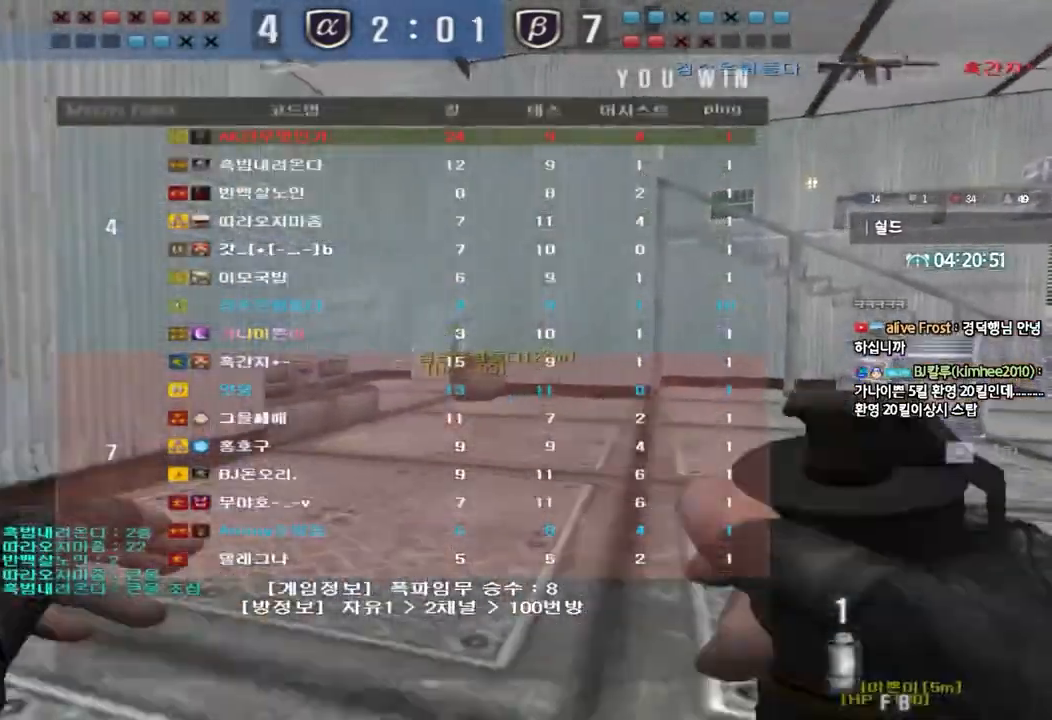
{"keys": ["d", "w"], "events": [[217, "ctrl", "down"], [217, "d", "up"], [250, "w", "up"], [317, "ctrl", "up"], [317, "w", "down"], [333, "d", "down"]]}
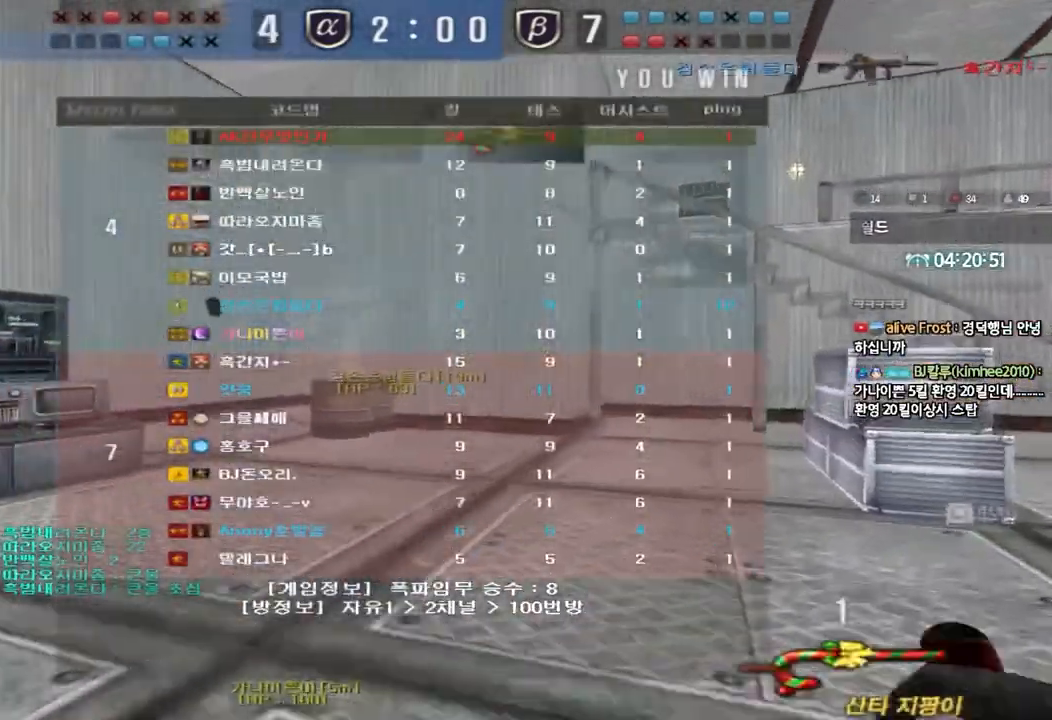
{"keys": ["ctrl"], "events": [[117, "ctrl", "down"], [117, "d", "up"], [133, "w", "up"], [183, "ctrl", "up"], [217, "d", "down"], [217, "w", "down"], [483, "ctrl", "down"], [483, "d", "up"], [483, "w", "up"]]}
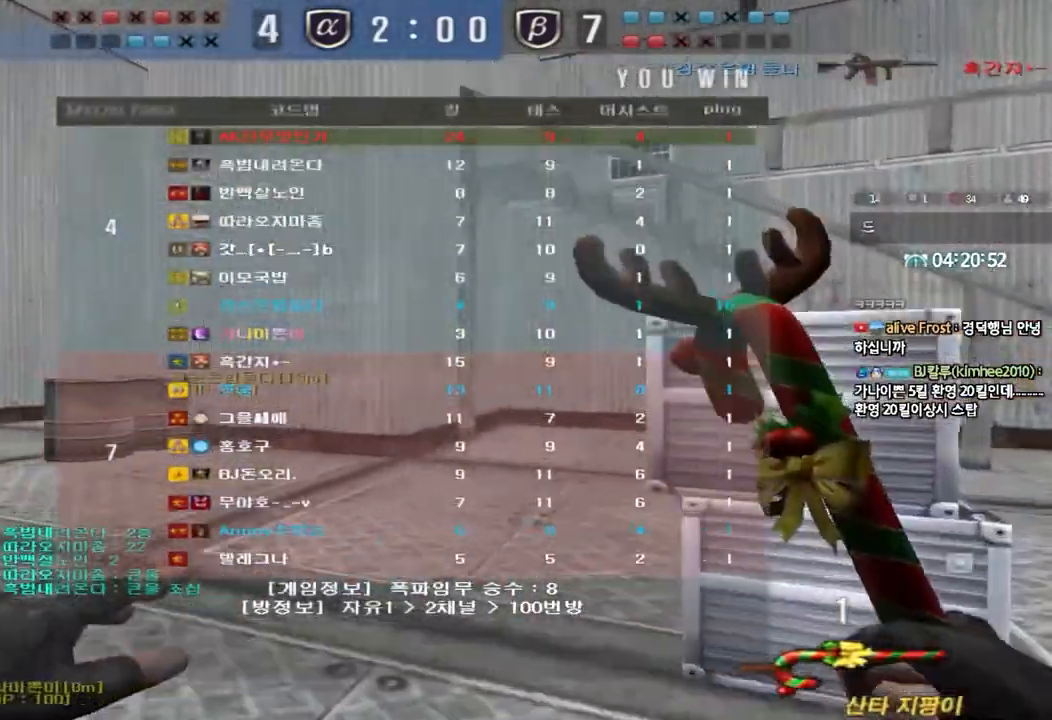
{"keys": ["w"], "events": [[83, "a", "down"], [83, "ctrl", "up"], [100, "w", "down"], [400, "a", "up"], [400, "ctrl", "down"], [400, "w", "up"], [483, "ctrl", "up"], [500, "w", "down"]]}
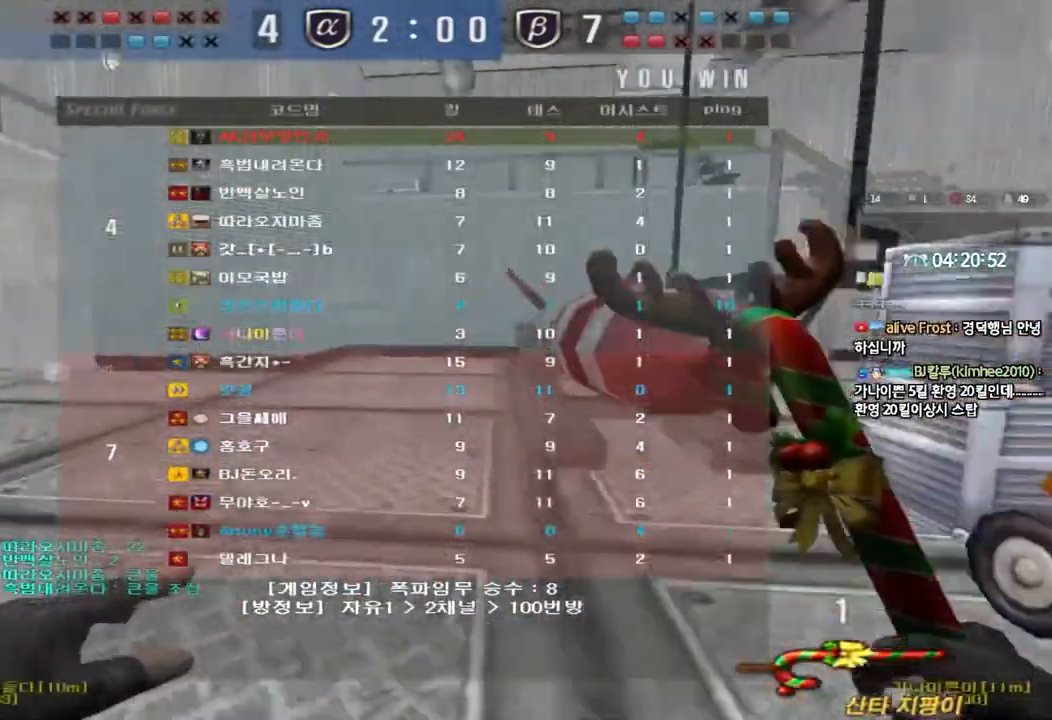
{"keys": ["a", "w"], "events": [[17, "a", "down"], [233, "w", "up"], [250, "a", "up"], [250, "ctrl", "down"], [333, "ctrl", "up"], [350, "w", "down"], [367, "a", "down"]]}
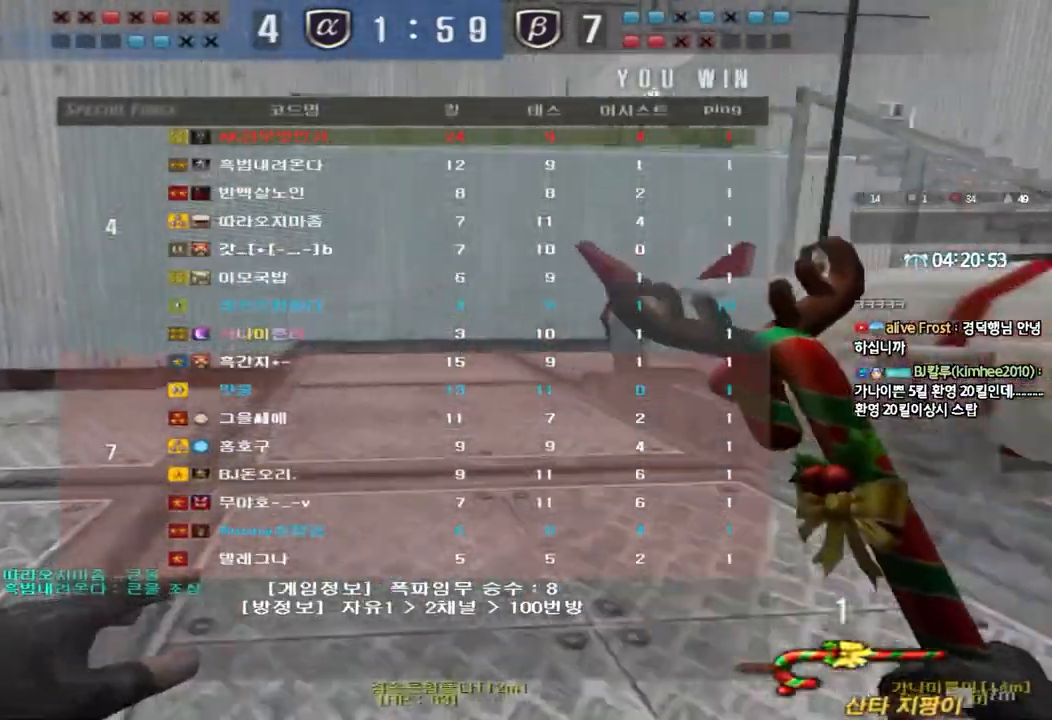
{"keys": ["a", "ctrl"], "events": [[133, "ctrl", "down"], [133, "w", "up"], [150, "a", "up"], [267, "a", "down"], [267, "ctrl", "up"], [267, "w", "down"], [500, "ctrl", "down"], [500, "w", "up"]]}
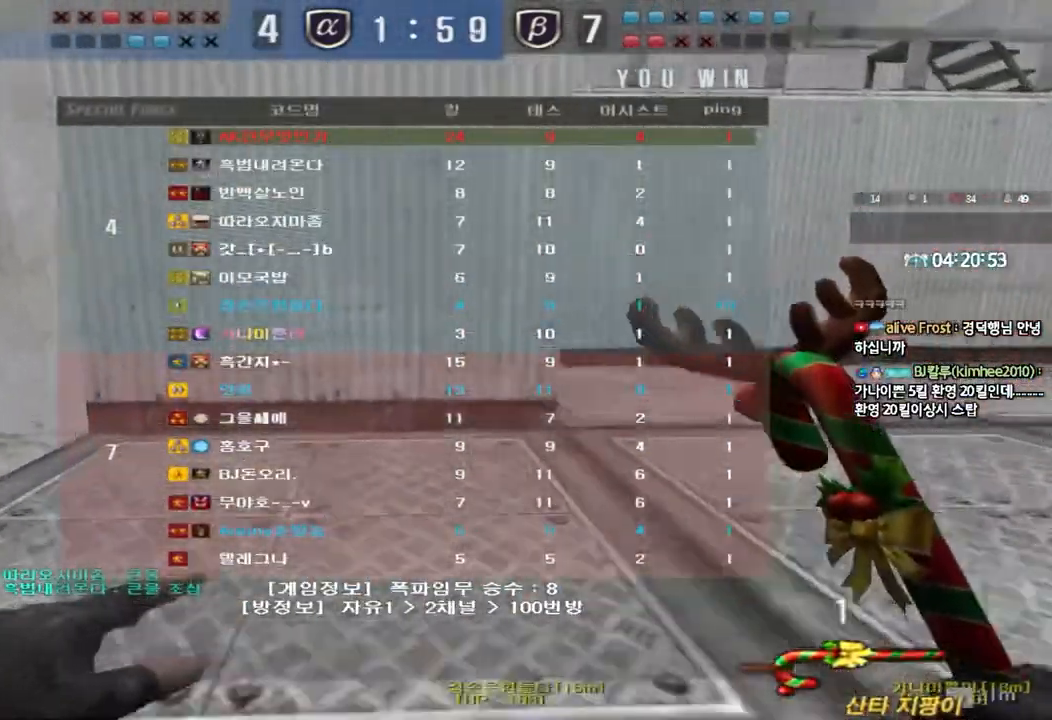
{"keys": ["ctrl"], "events": [[17, "a", "up"], [117, "ctrl", "up"], [117, "w", "down"], [133, "a", "down"], [417, "ctrl", "down"], [417, "w", "up"], [433, "a", "up"]]}
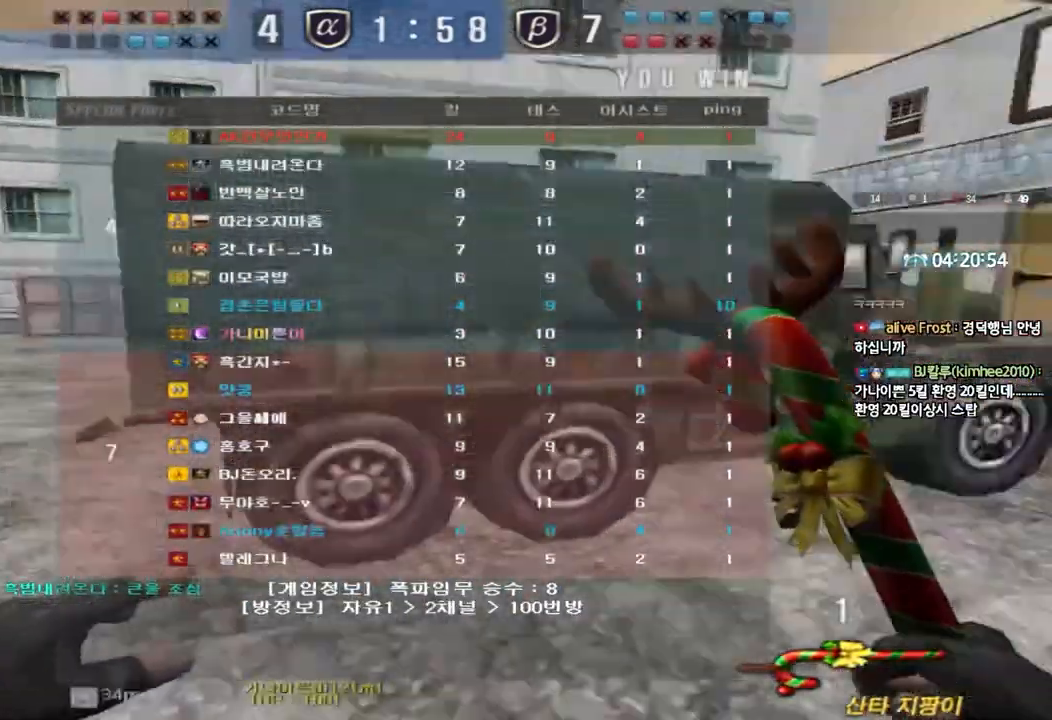
{"keys": ["a", "w"], "events": [[17, "w", "down"], [33, "a", "down"], [33, "ctrl", "up"]]}
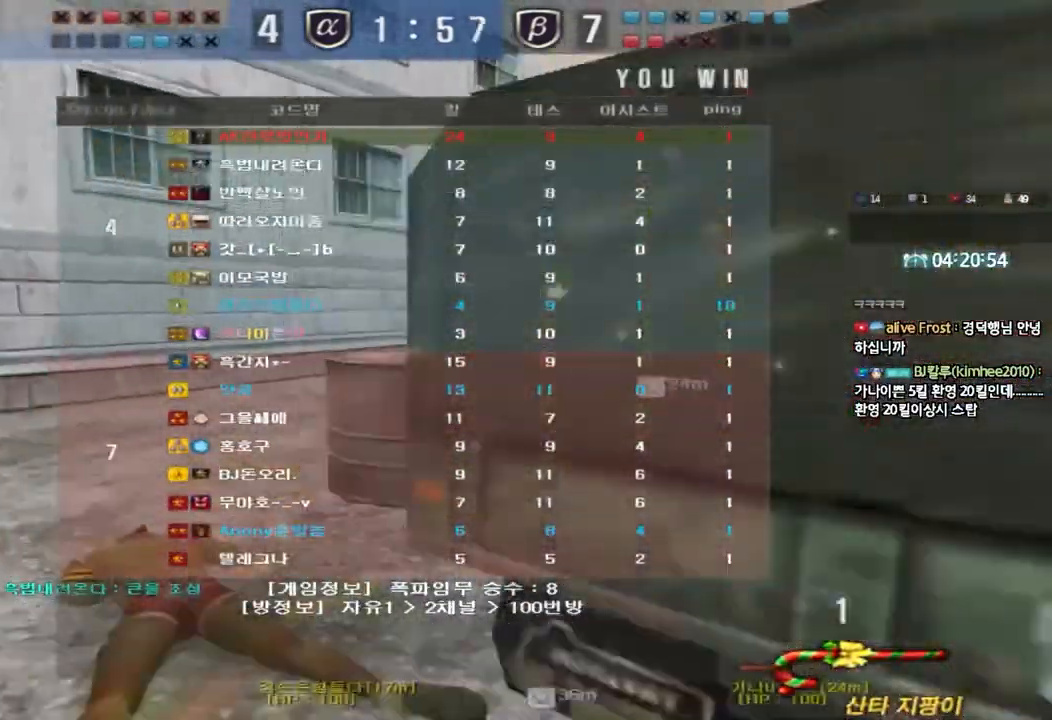
{"keys": ["a", "w"], "events": []}
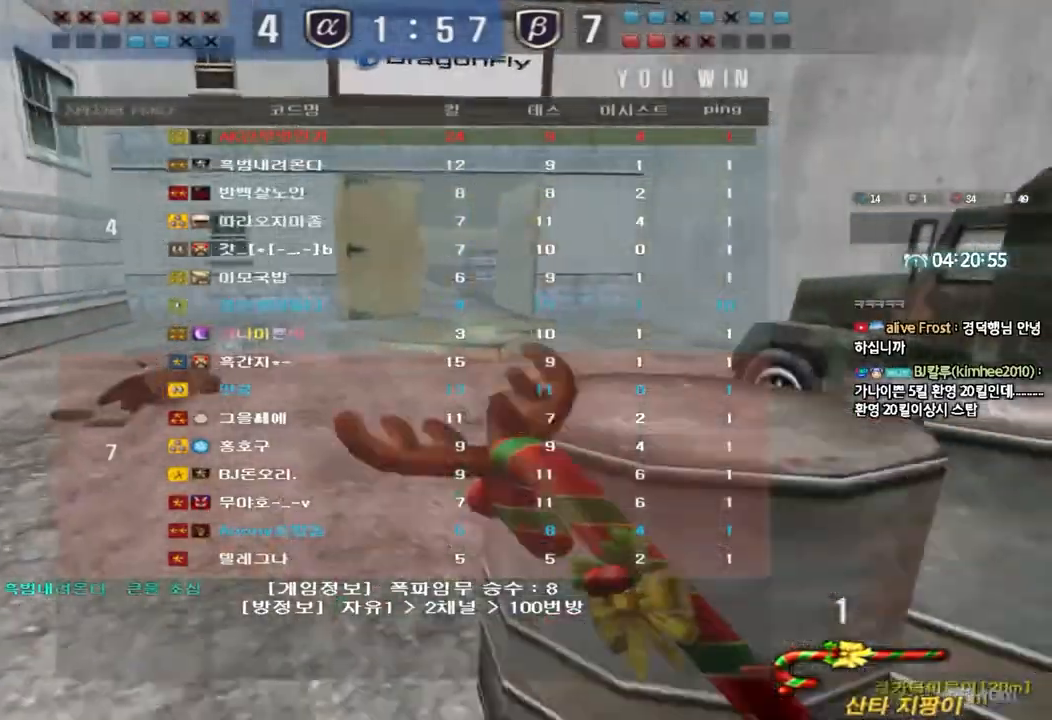
{"keys": ["a", "w"], "events": []}
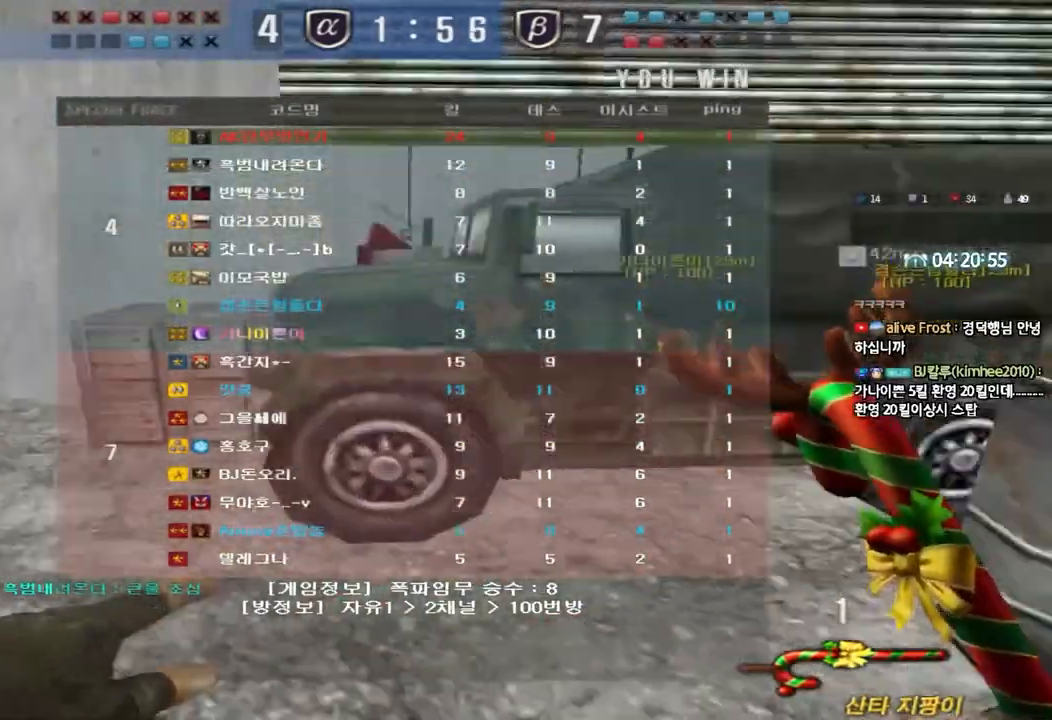
{"keys": ["a", "w"], "events": []}
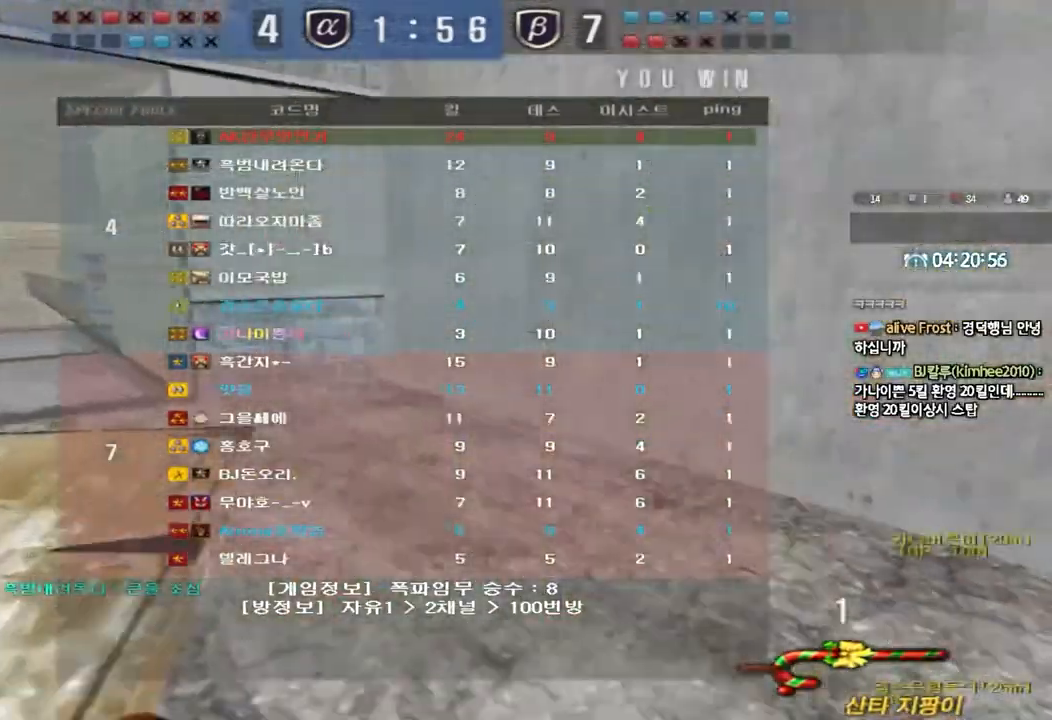
{"keys": ["a", "w"], "events": []}
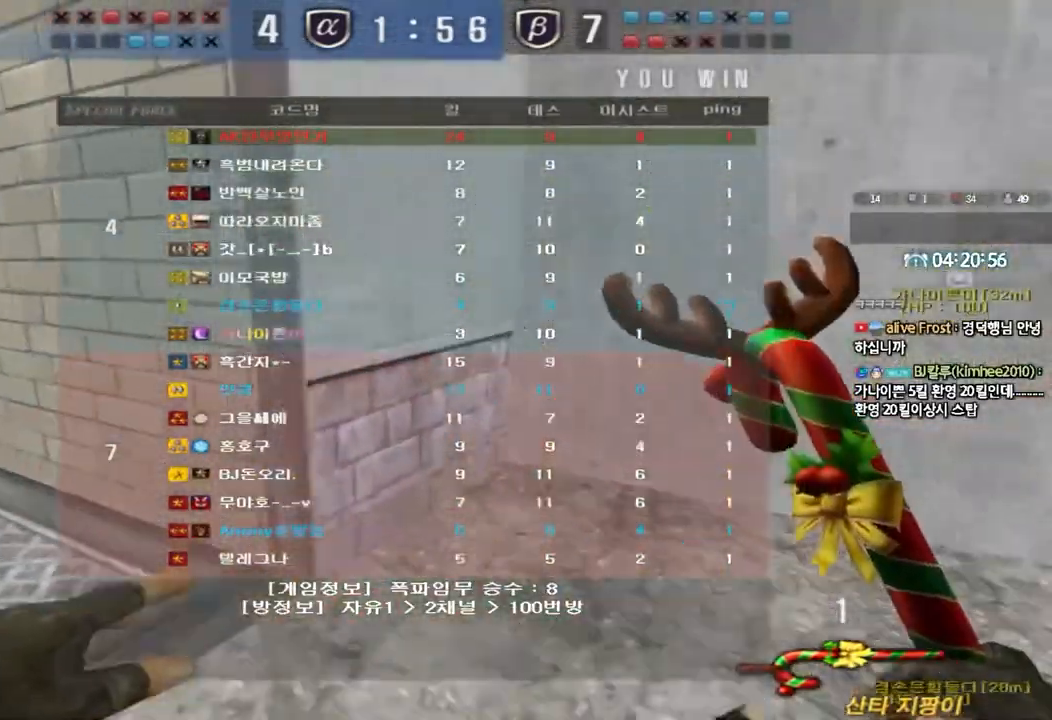
{"keys": ["a", "w"], "events": []}
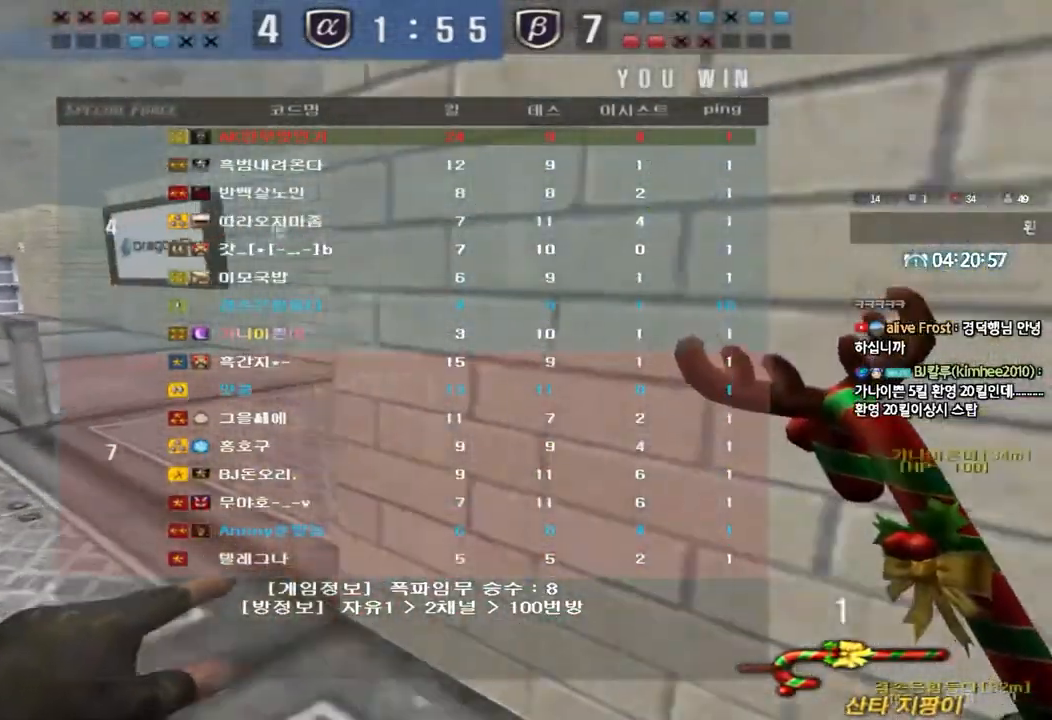
{"keys": ["a", "w"], "events": []}
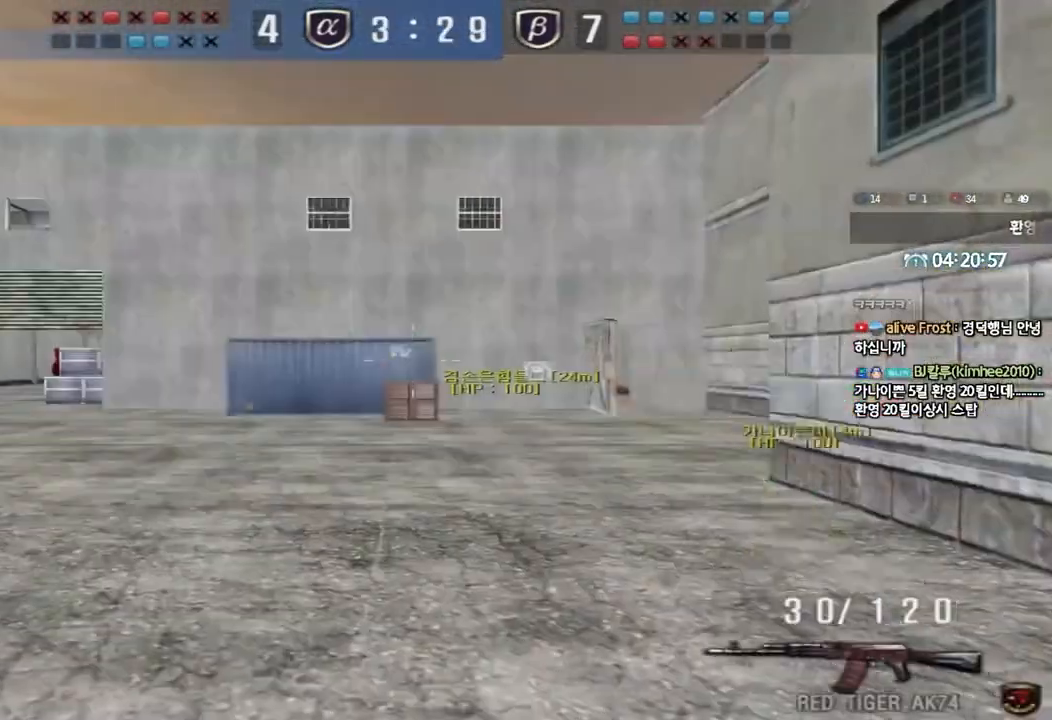
{"keys": ["a", "w"], "events": []}
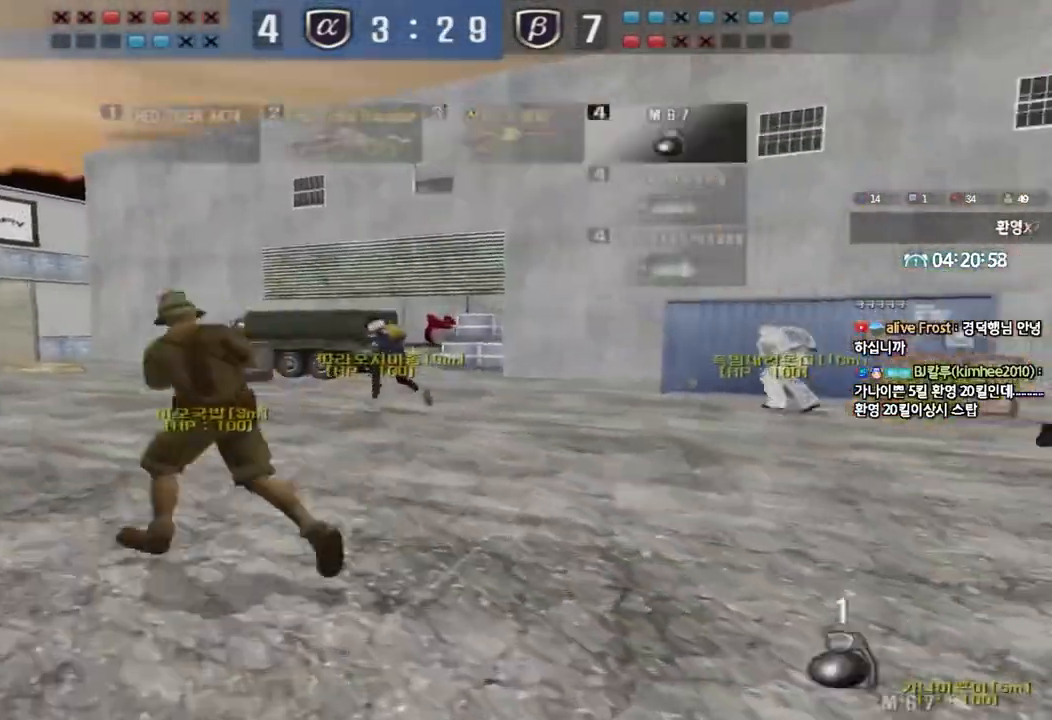
{"keys": ["a", "w"], "events": []}
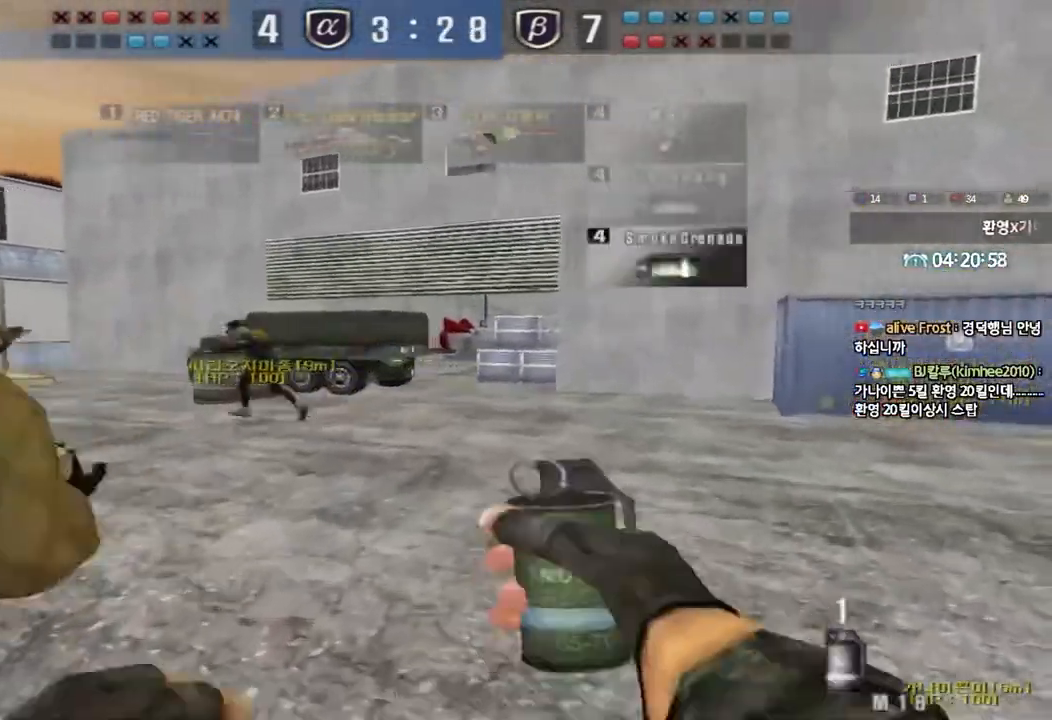
{"keys": ["a", "w"], "events": []}
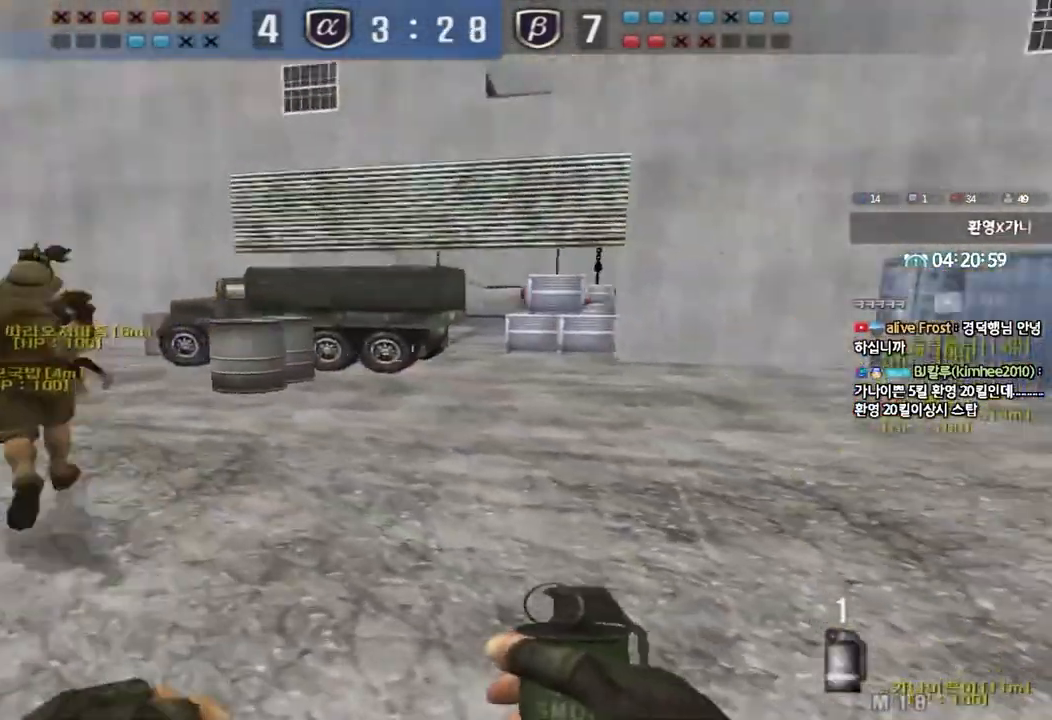
{"keys": ["a", "w"], "events": []}
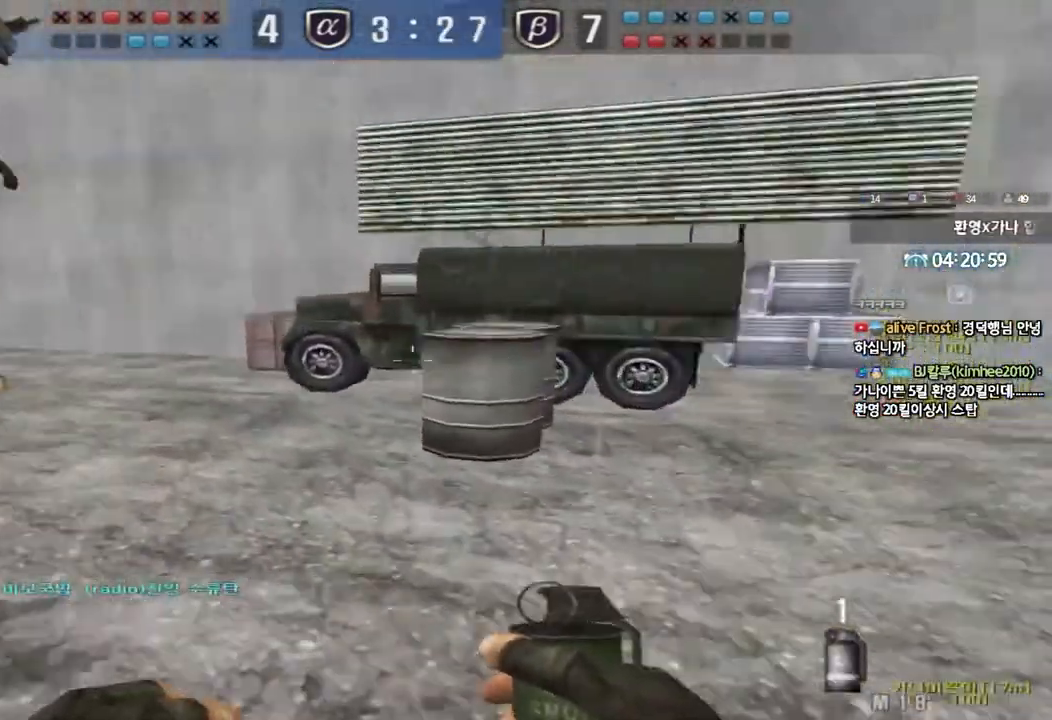
{"keys": ["a", "w"], "events": []}
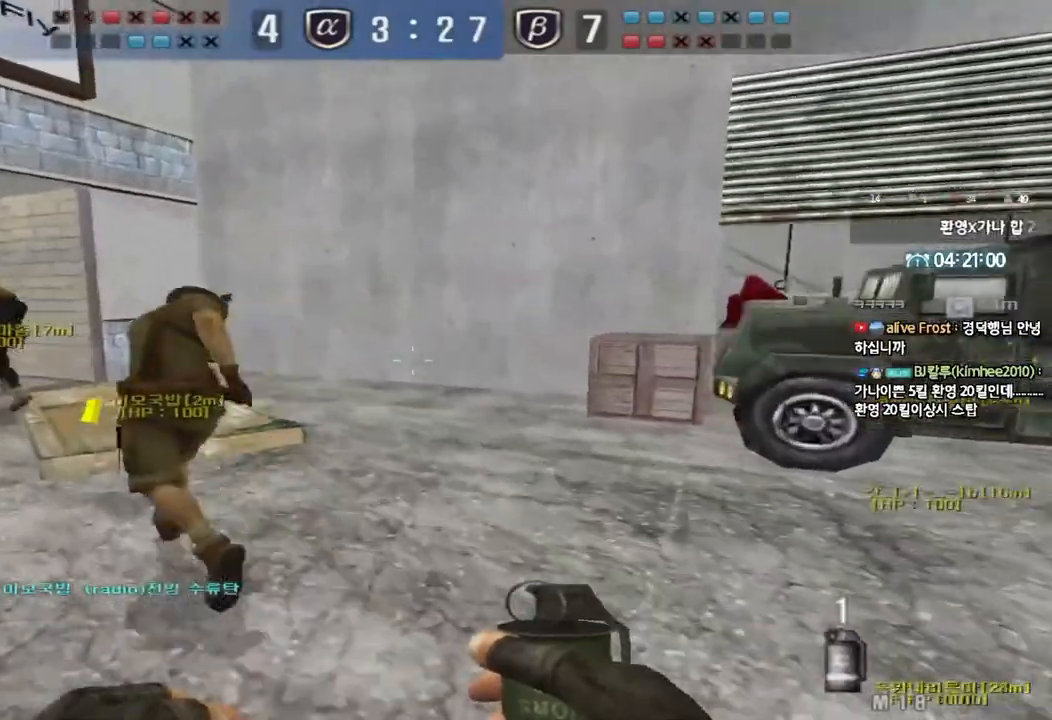
{"keys": ["d", "tab", "w"], "events": [[83, "a", "up"], [167, "d", "down"], [317, "tab", "down"]]}
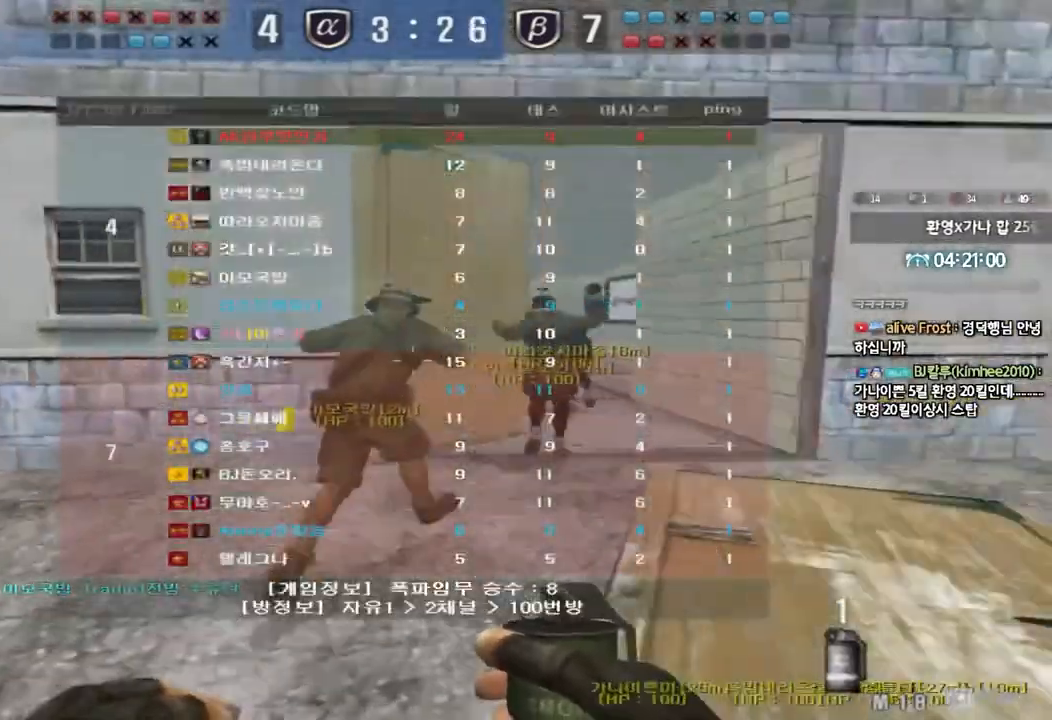
{"keys": ["d", "w"], "events": [[467, "tab", "up"]]}
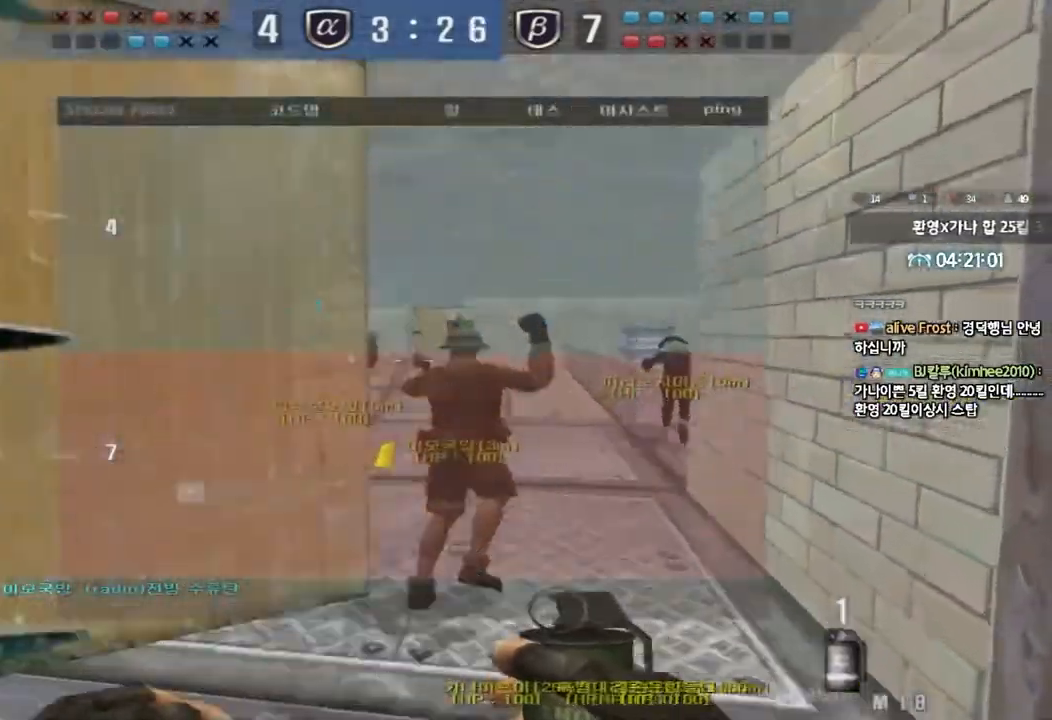
{"keys": ["d", "w"], "events": [[133, "d", "up"], [483, "d", "down"]]}
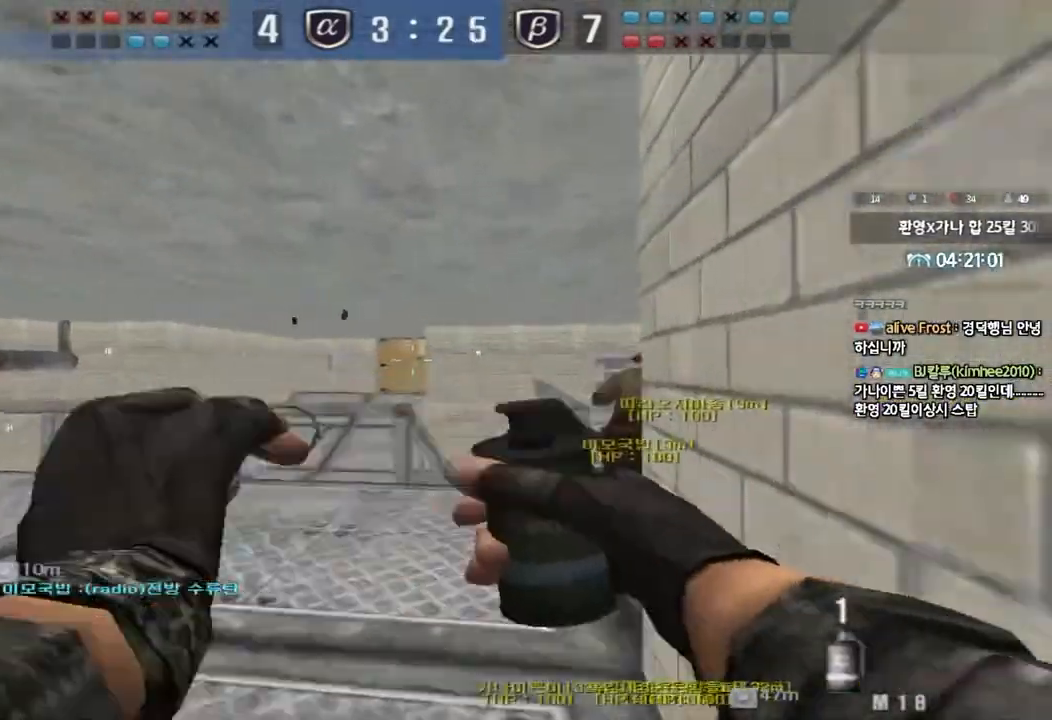
{"keys": ["d", "w"], "events": [[100, "d", "up"], [150, "a", "down"], [300, "a", "up"], [367, "d", "down"]]}
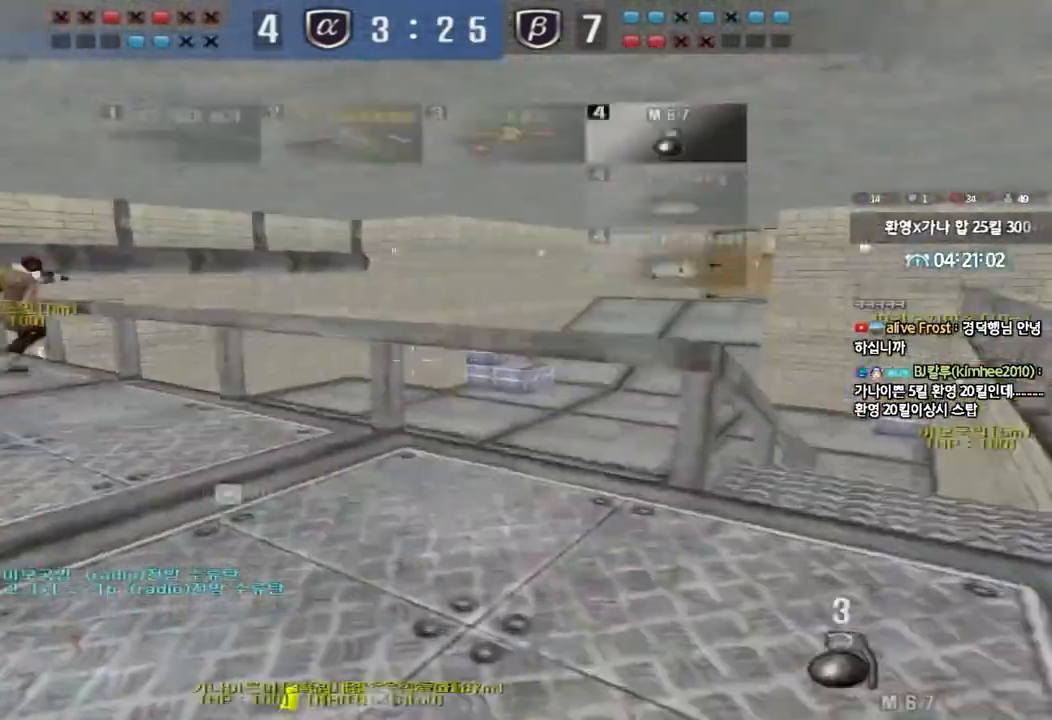
{"keys": ["d", "w"], "events": []}
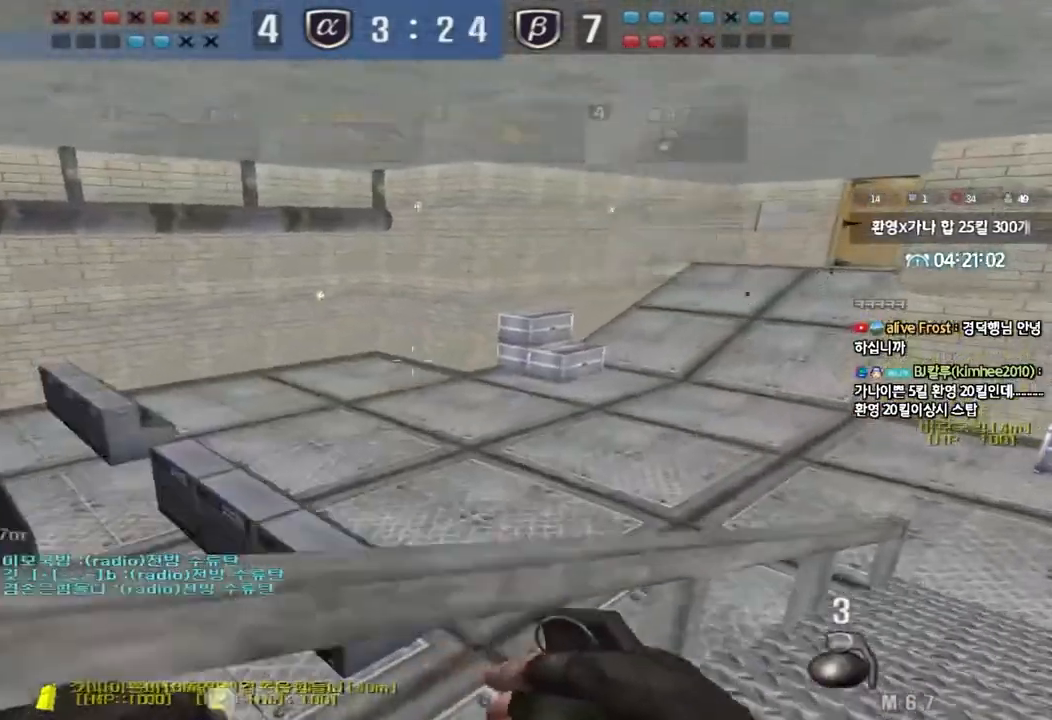
{"keys": ["d", "w"], "events": [[117, "space", "down"], [217, "space", "up"]]}